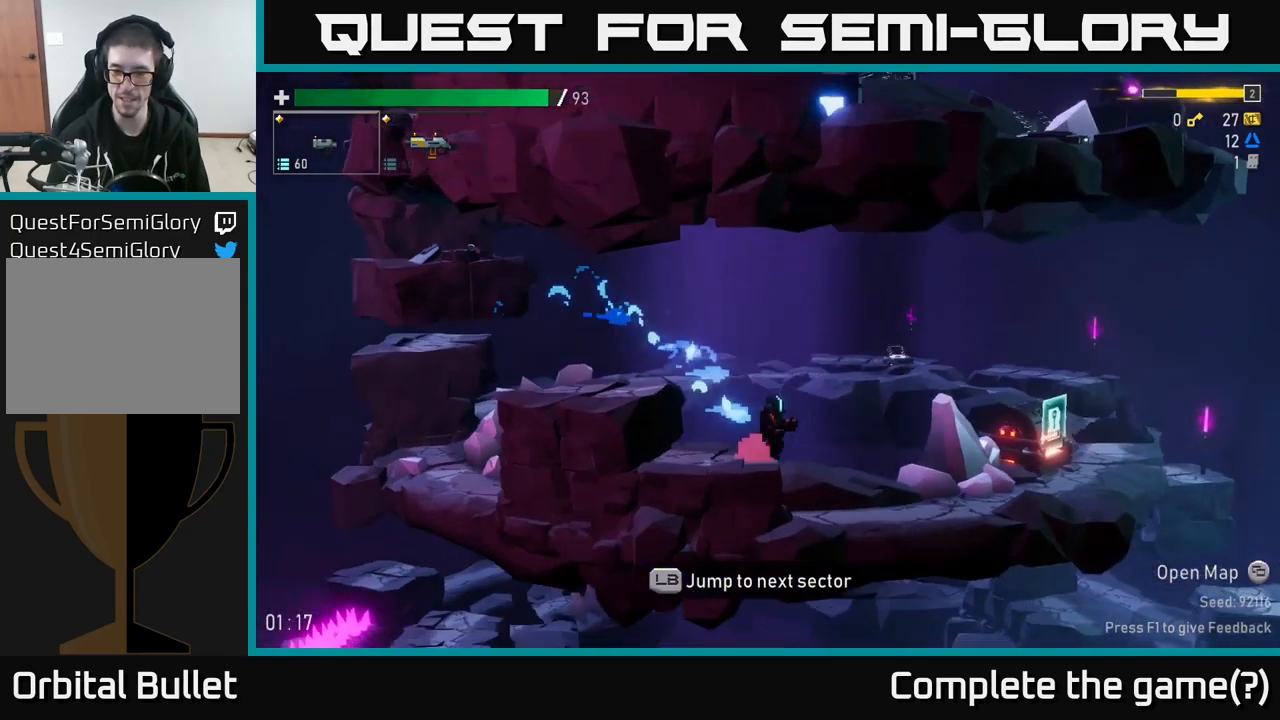
Gameplay with a controller (Xbox layout); each line is a JSON object with the inputs held at the frame after it. "events" lists button and stick changes between this image and that frame as [ms after this image, input, new state], when the widget could be followed in between.
{"buttons": [], "left_stick": "right", "right_stick": "center", "events": []}
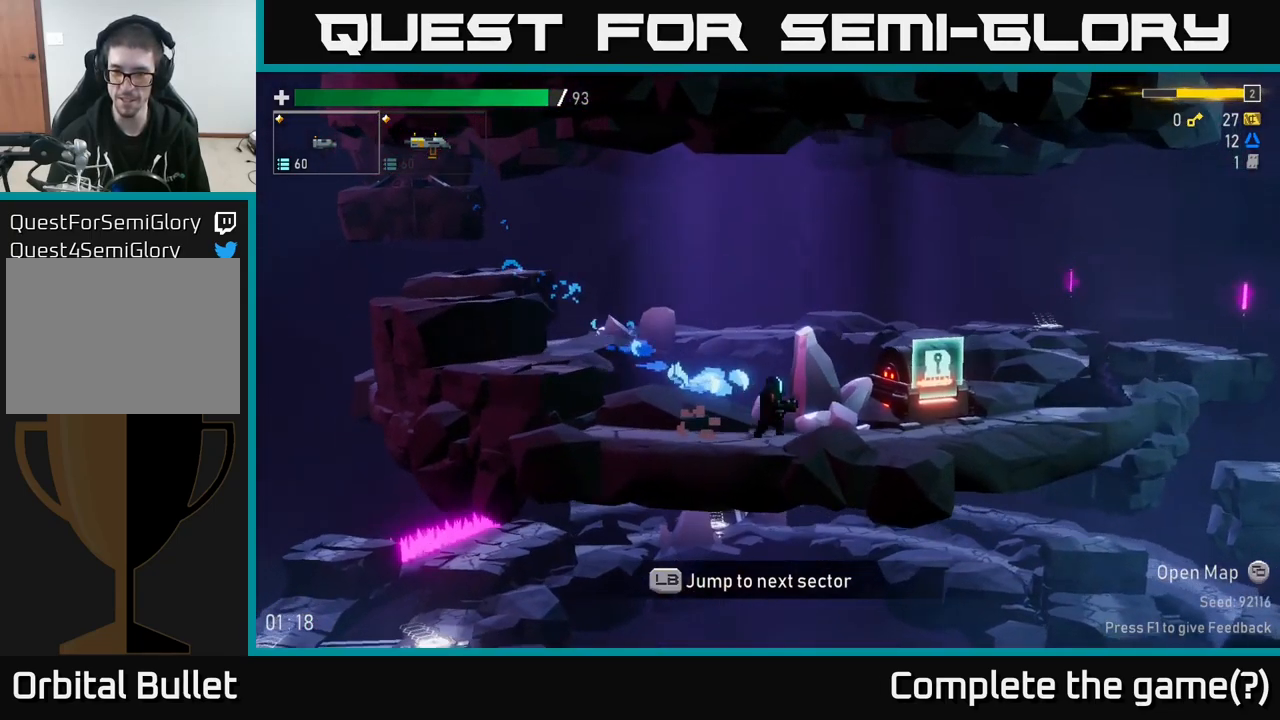
{"buttons": ["Y"], "left_stick": "right", "right_stick": "center", "events": [[450, "Y", "down"]]}
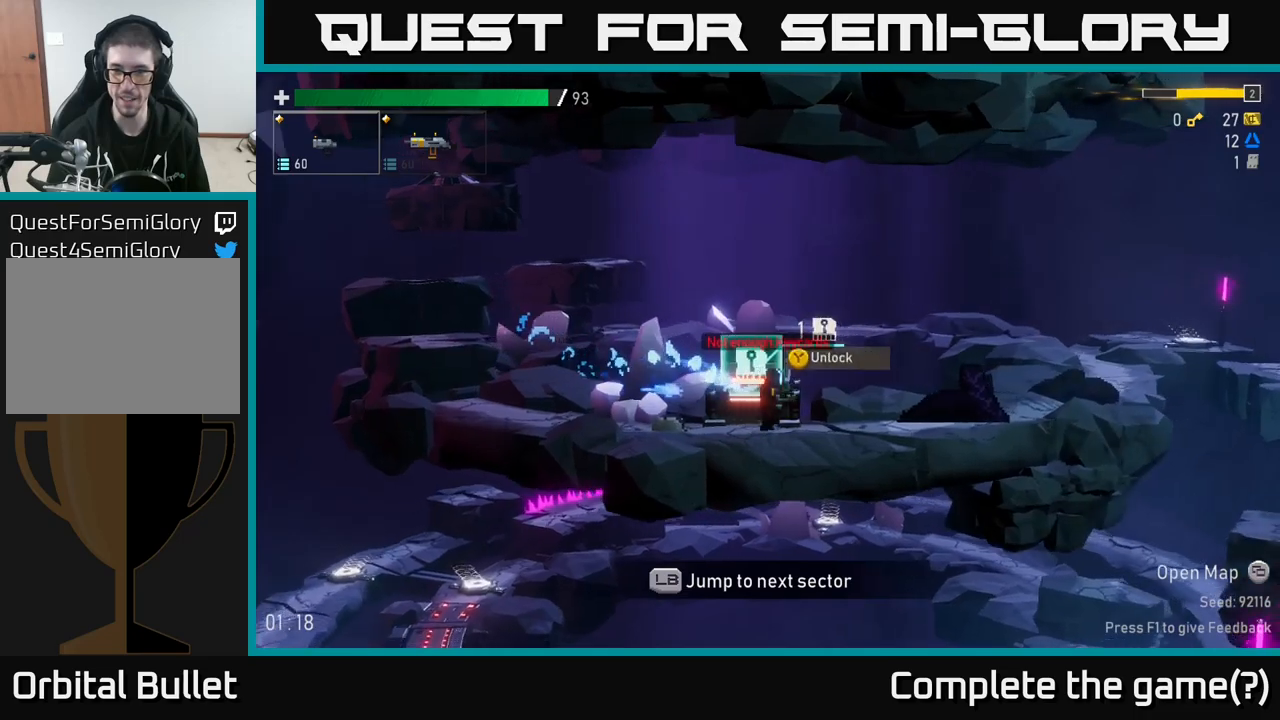
{"buttons": [], "left_stick": "right", "right_stick": "center", "events": [[117, "Y", "up"]]}
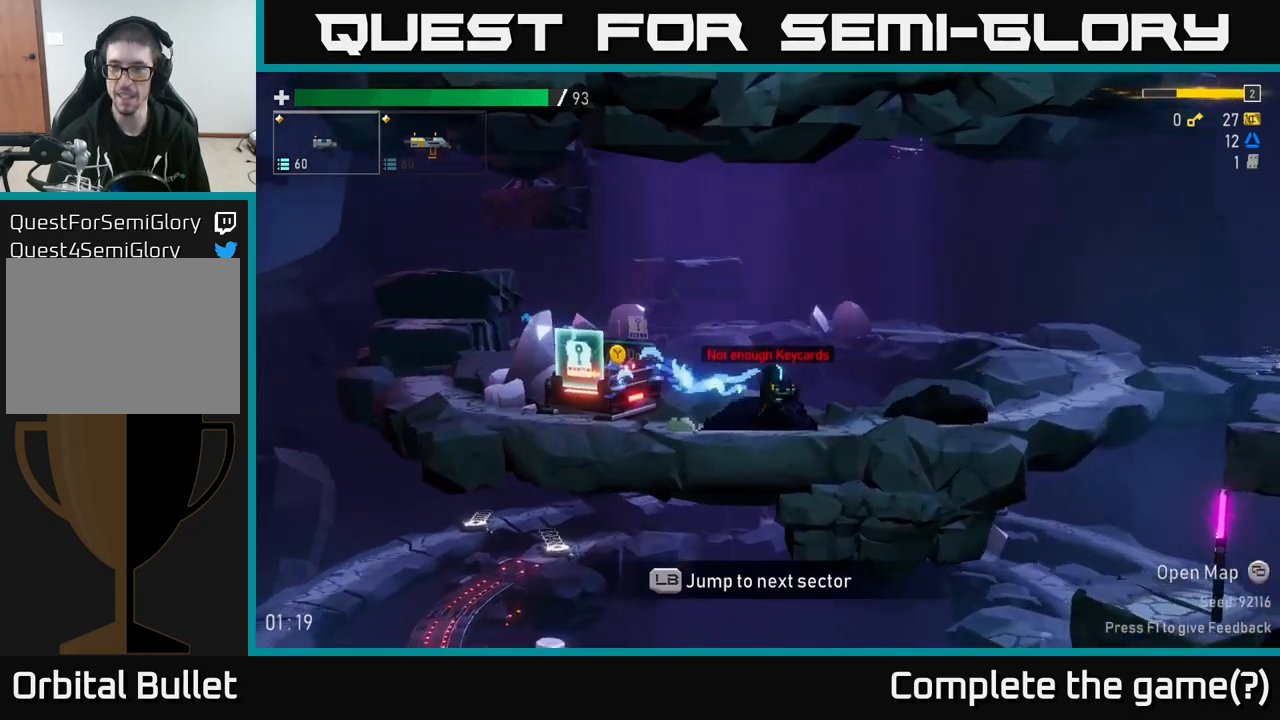
{"buttons": ["X"], "left_stick": "right", "right_stick": "center", "events": [[367, "X", "down"]]}
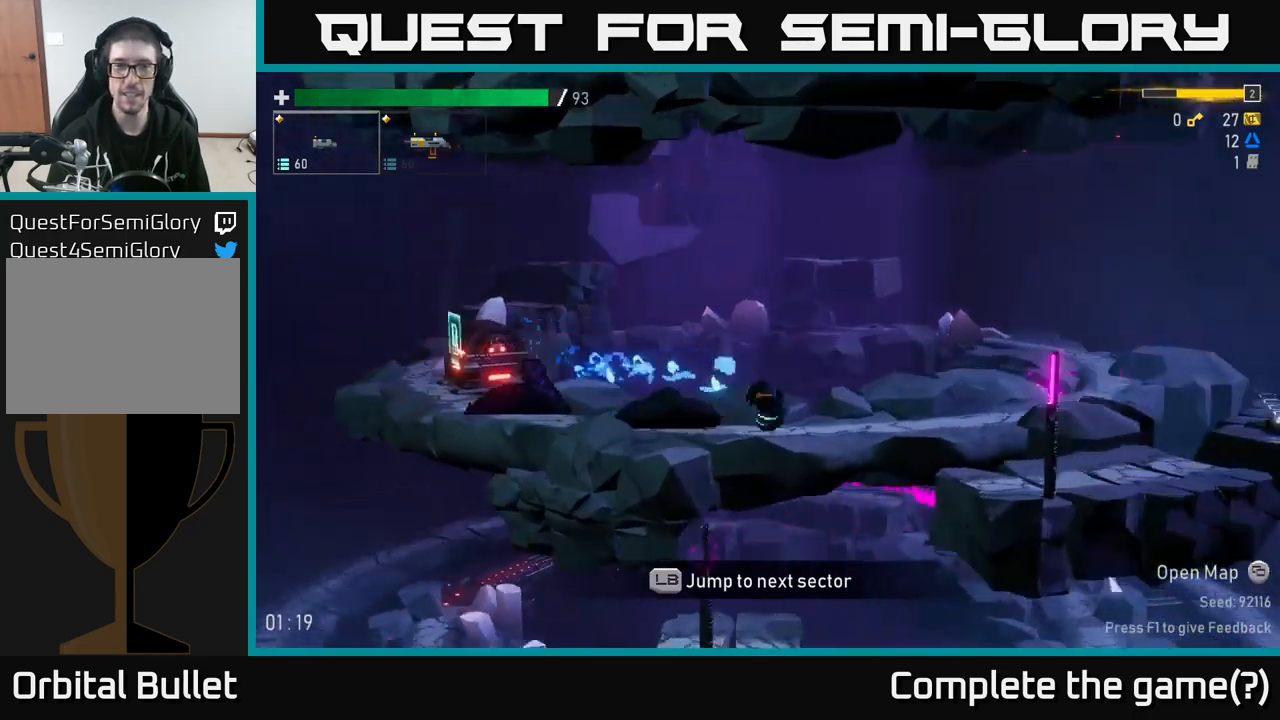
{"buttons": ["A"], "left_stick": "right", "right_stick": "center", "events": [[150, "X", "up"], [417, "A", "down"]]}
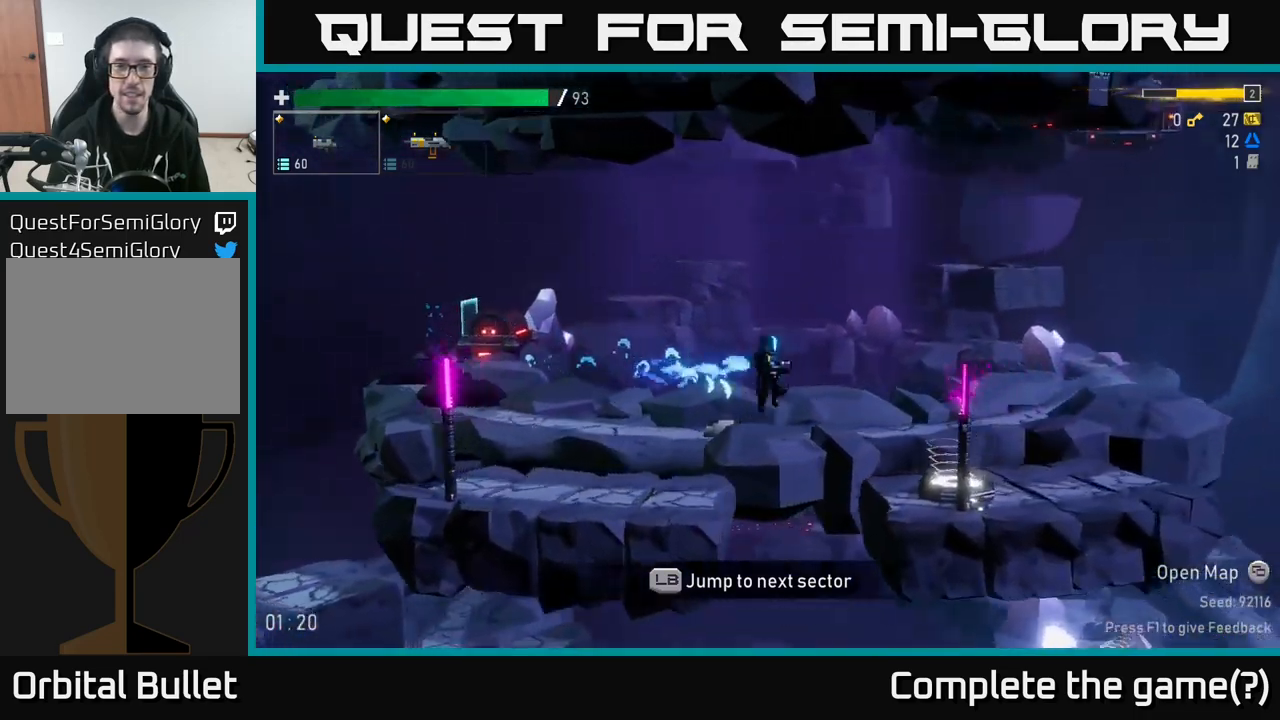
{"buttons": [], "left_stick": "right", "right_stick": "center", "events": [[67, "X", "down"], [300, "X", "up"], [450, "A", "up"]]}
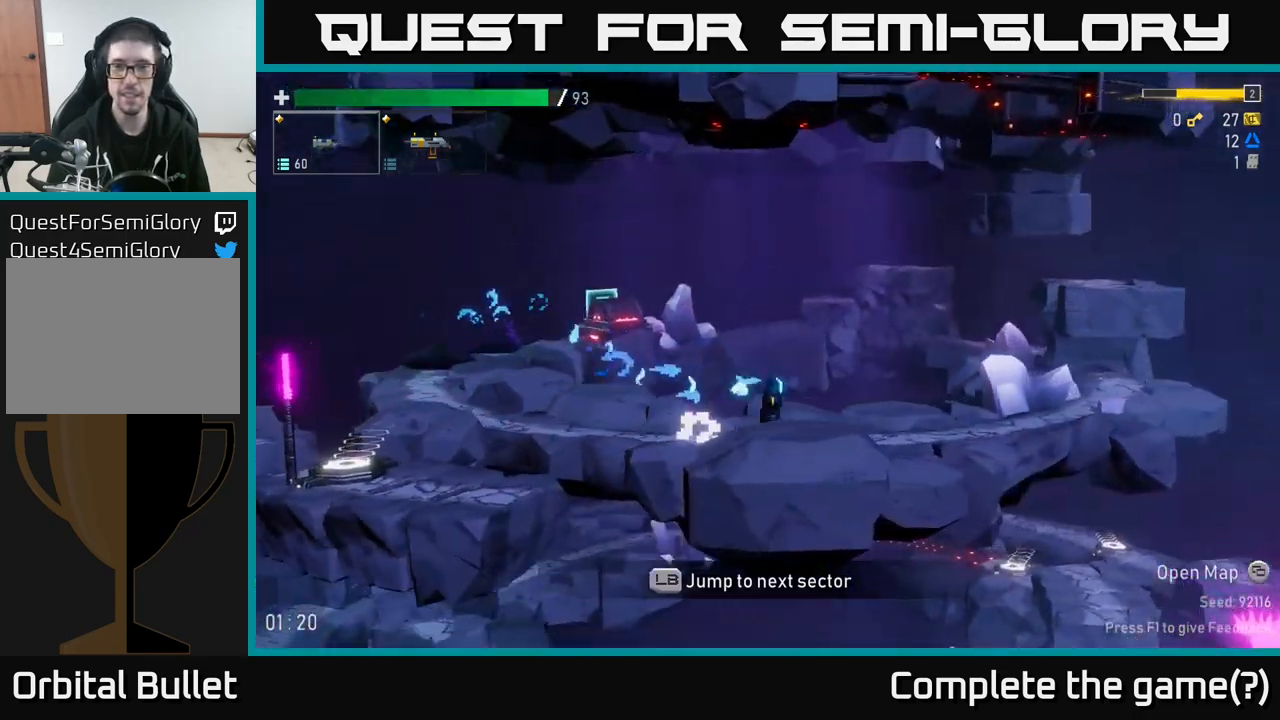
{"buttons": [], "left_stick": "center", "right_stick": "center", "events": [[167, "A", "down"], [467, "A", "up"], [484, "left_stick", "center"]]}
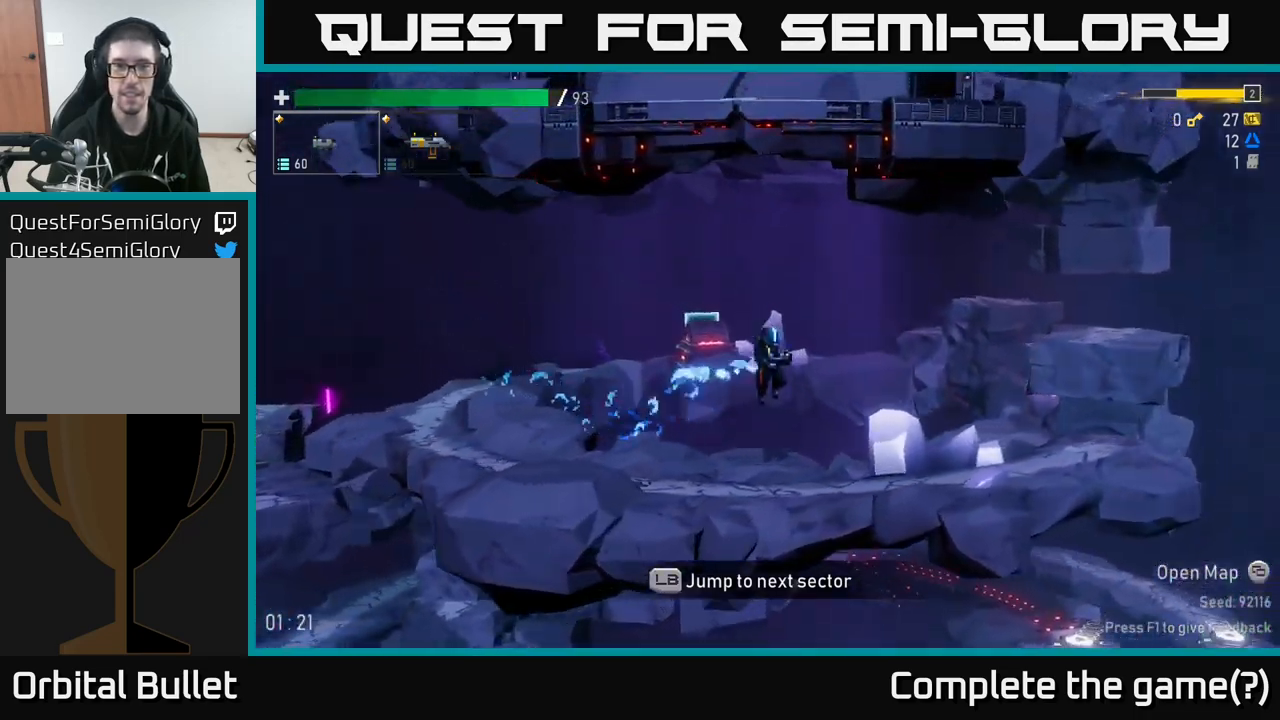
{"buttons": [], "left_stick": "right", "right_stick": "center", "events": [[17, "left_stick", "left"], [50, "Y", "down"], [134, "left_stick", "center"], [200, "Y", "up"], [400, "left_stick", "right"]]}
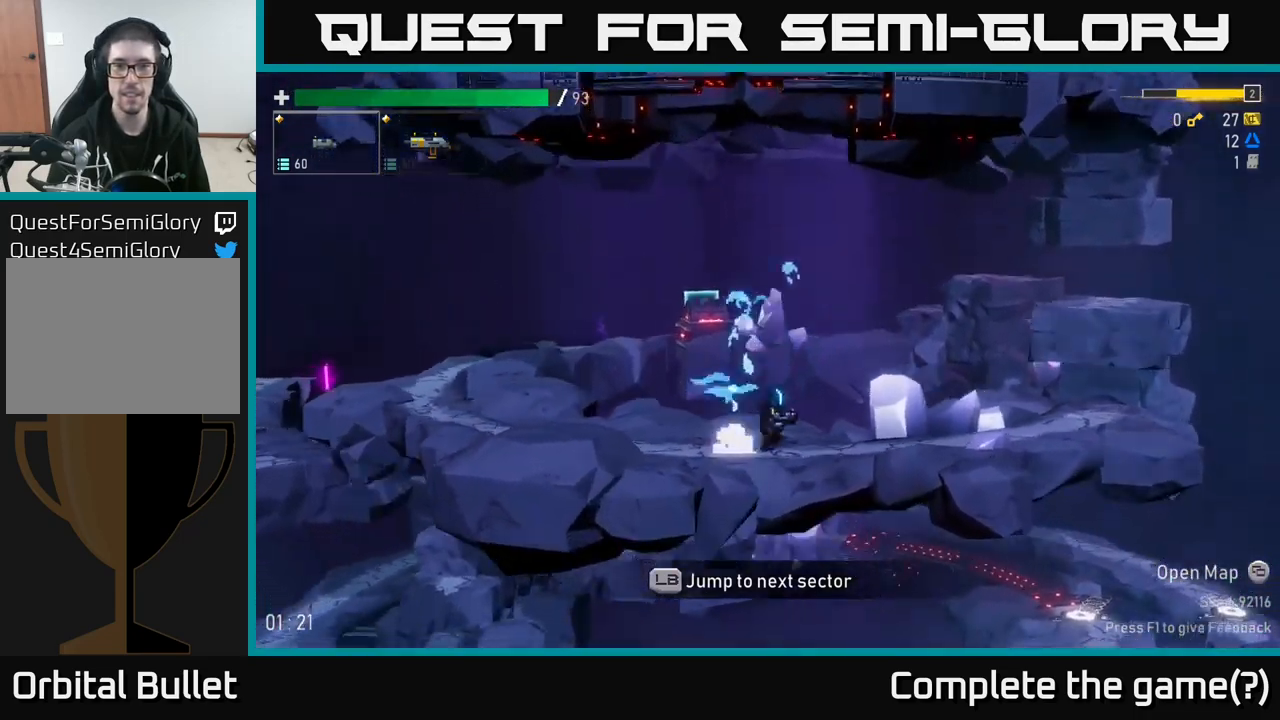
{"buttons": ["A"], "left_stick": "right", "right_stick": "center", "events": [[84, "A", "down"], [317, "A", "up"], [400, "A", "down"]]}
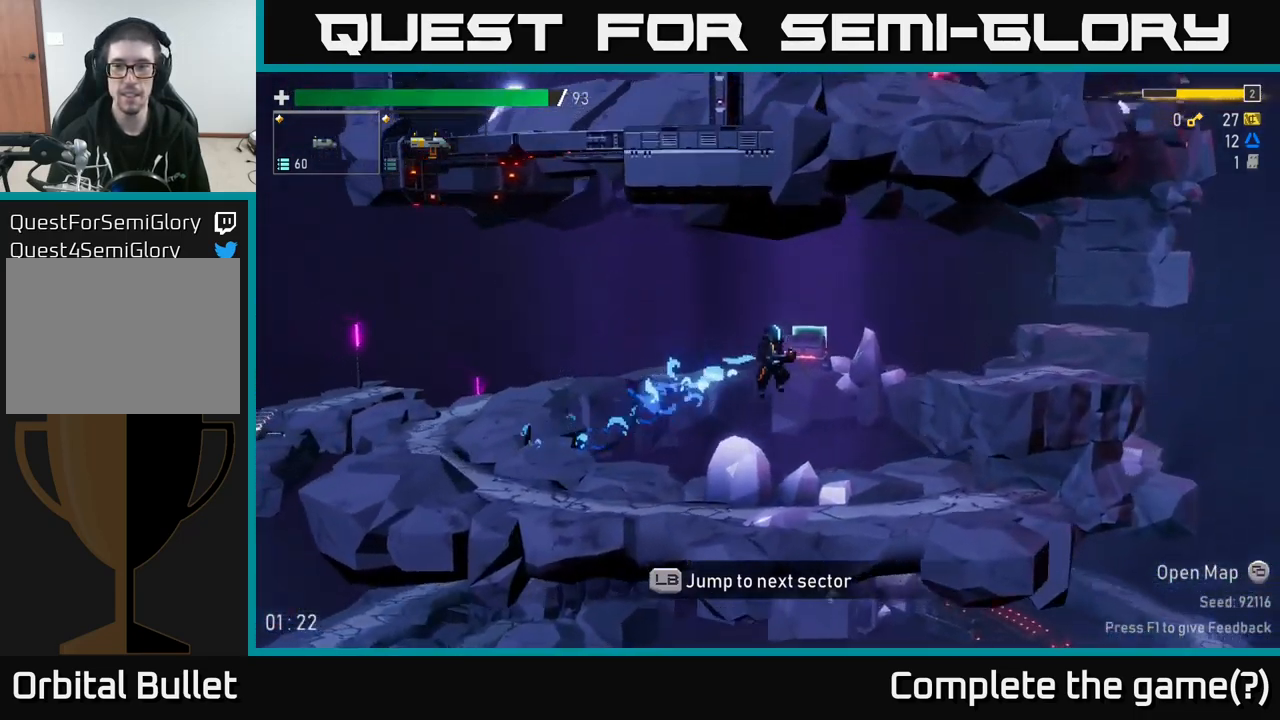
{"buttons": [], "left_stick": "right", "right_stick": "center", "events": [[367, "A", "up"]]}
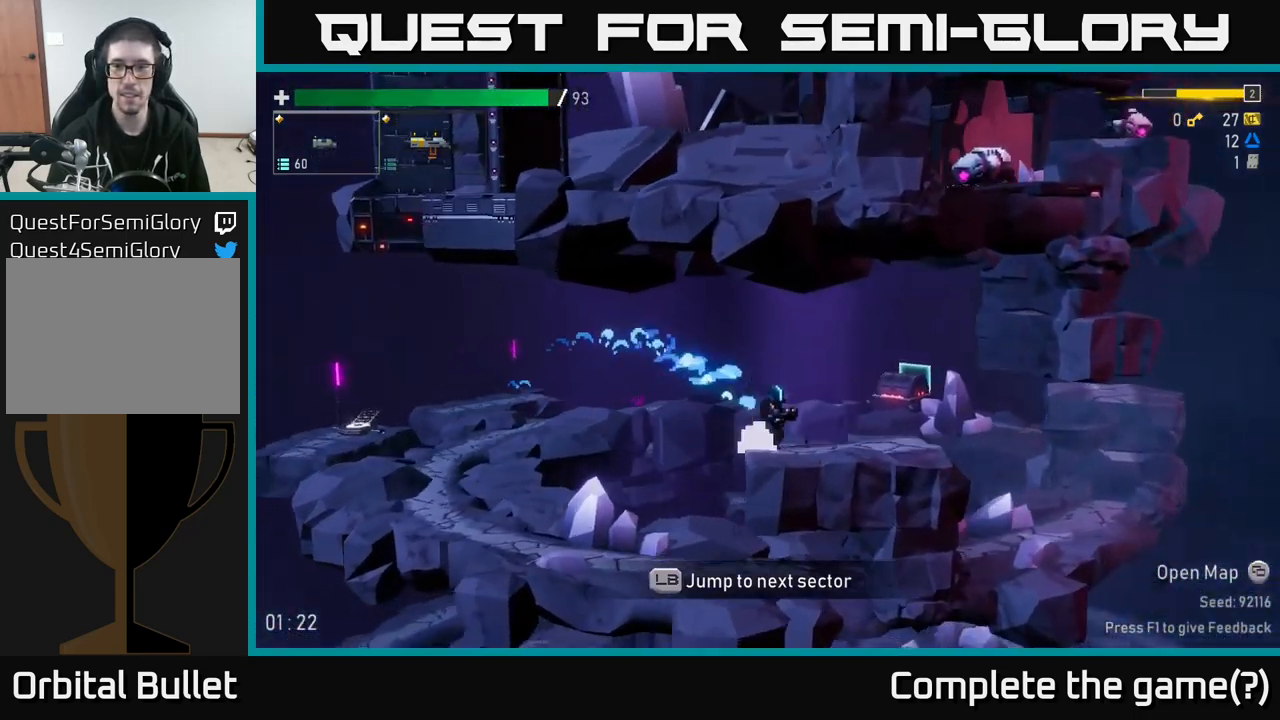
{"buttons": ["A"], "left_stick": "right", "right_stick": "center", "events": [[334, "A", "down"]]}
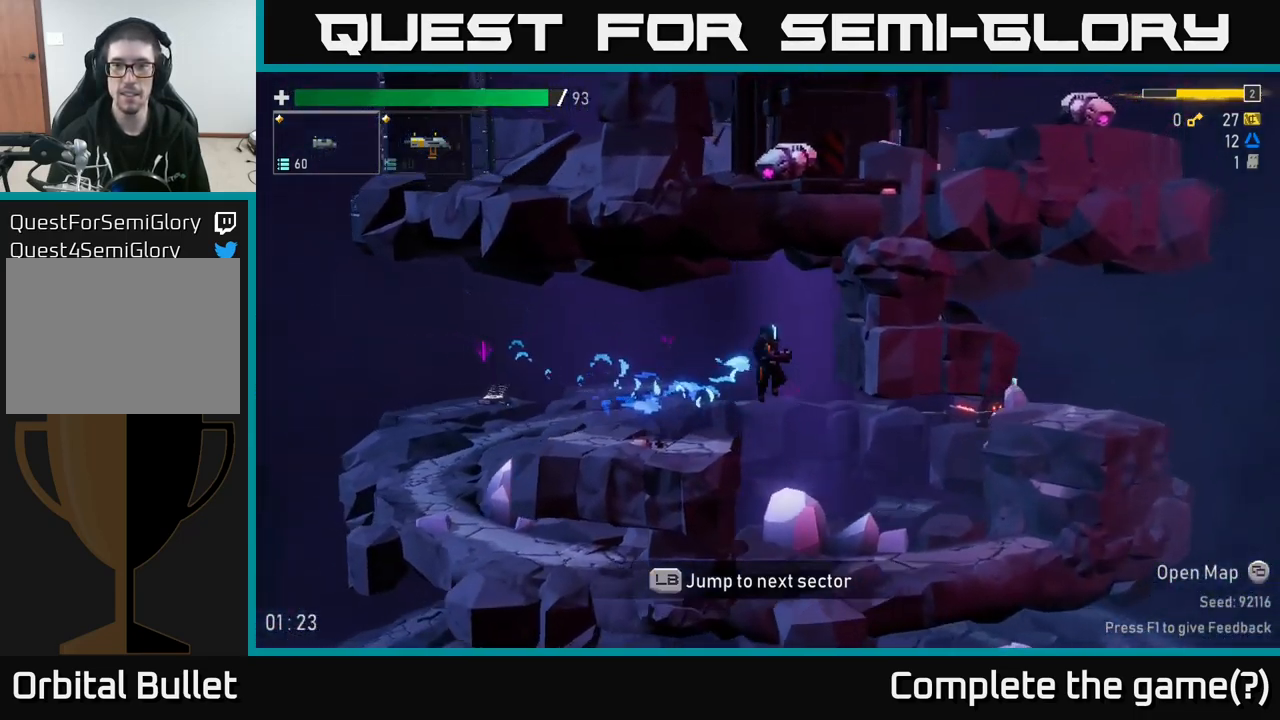
{"buttons": [], "left_stick": "right", "right_stick": "center", "events": [[100, "A", "up"]]}
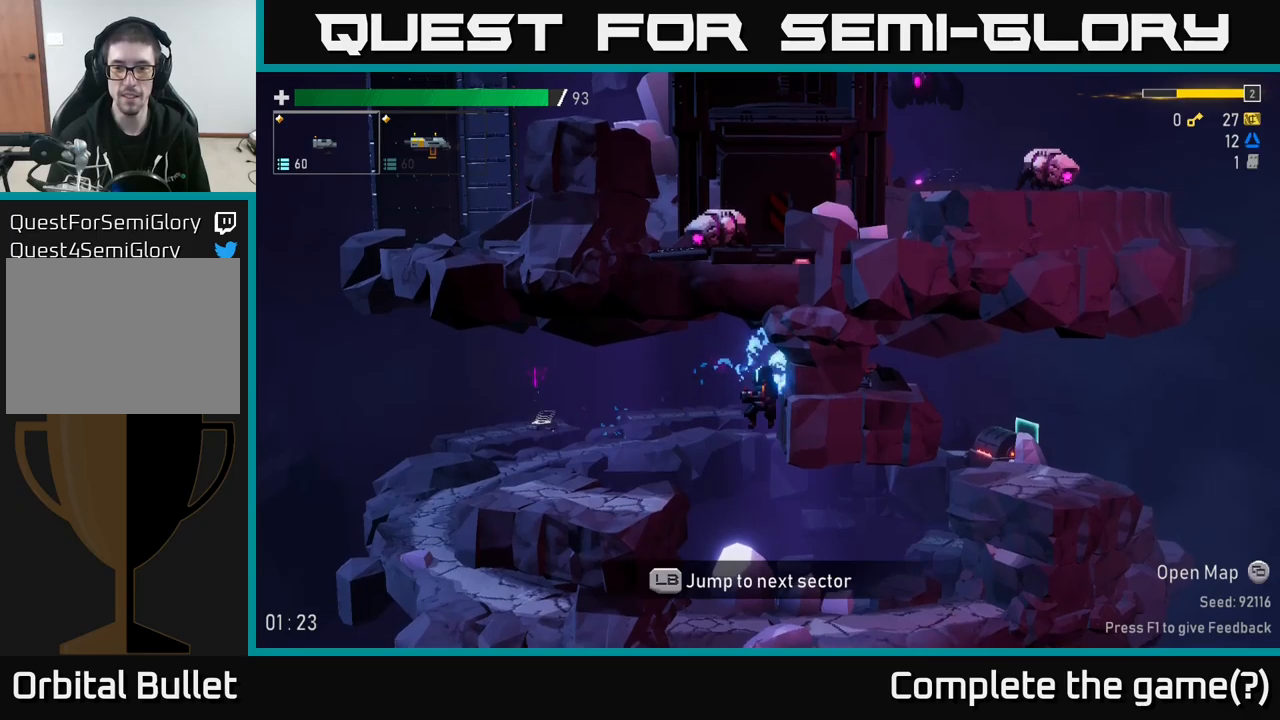
{"buttons": [], "left_stick": "right", "right_stick": "center", "events": []}
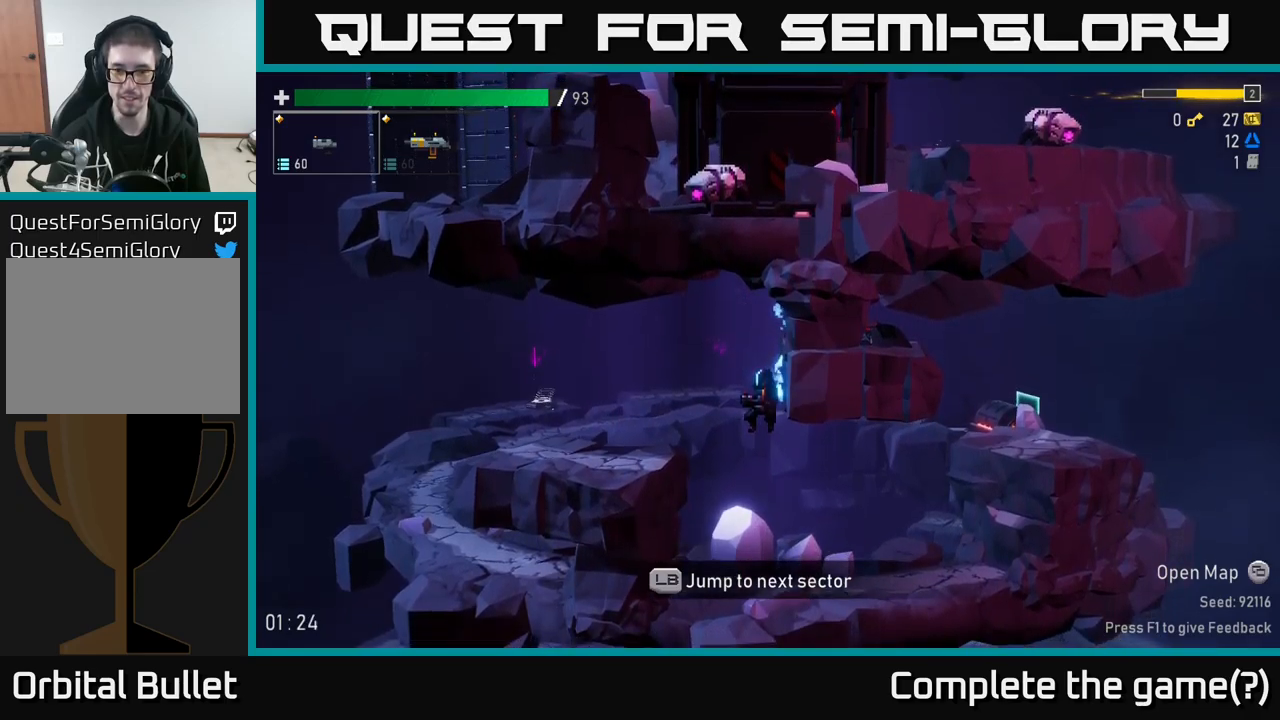
{"buttons": [], "left_stick": "center", "right_stick": "center", "events": [[484, "left_stick", "center"]]}
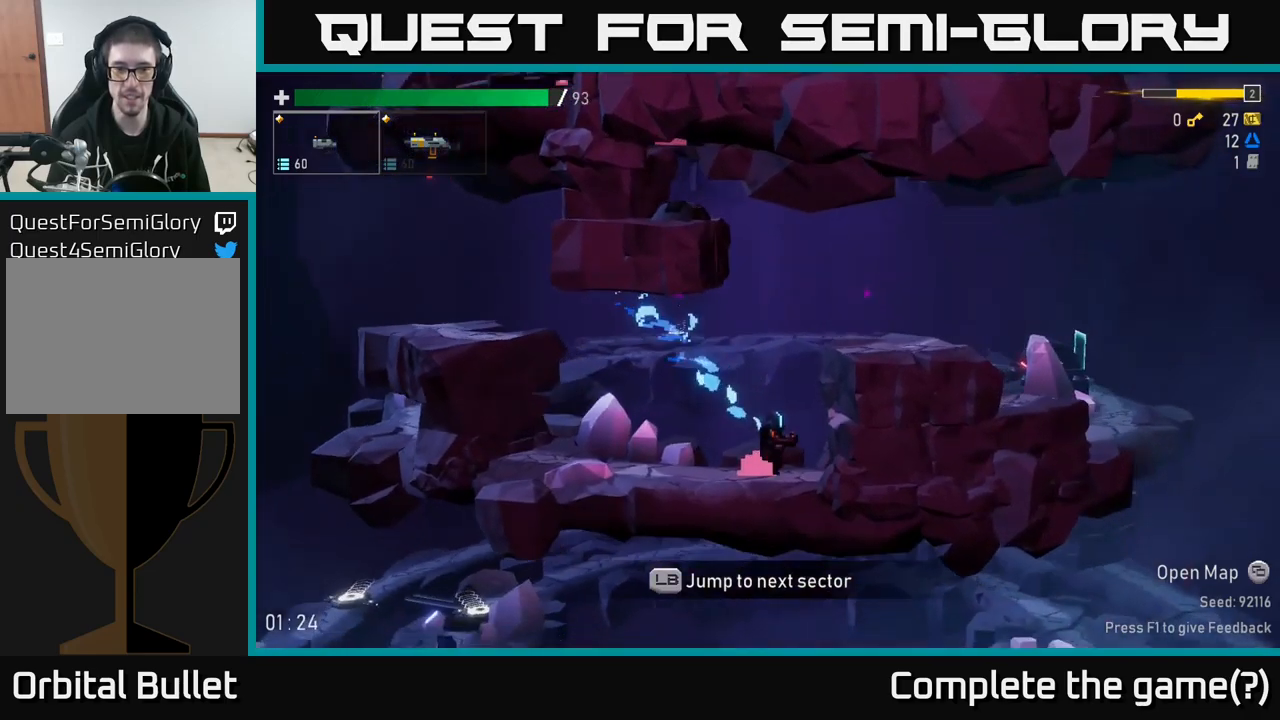
{"buttons": [], "left_stick": "right", "right_stick": "center", "events": [[67, "A", "down"], [150, "left_stick", "right"], [184, "A", "up"], [234, "A", "down"], [417, "A", "up"]]}
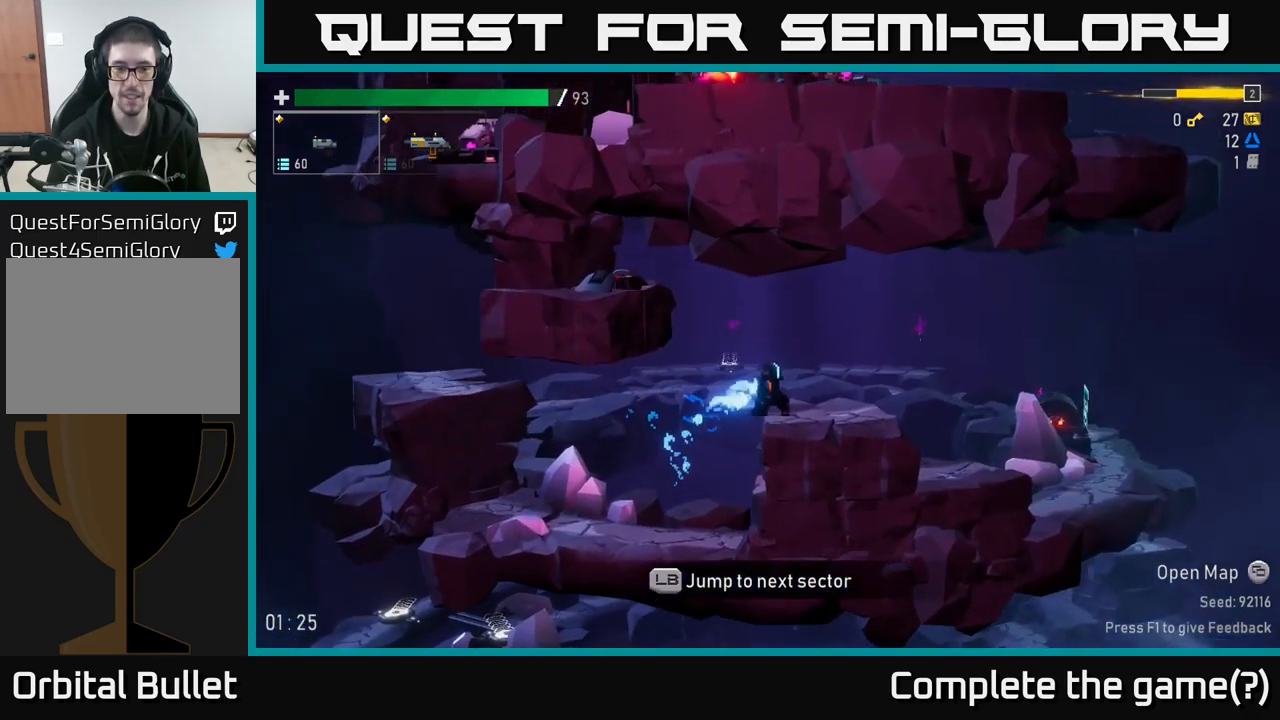
{"buttons": [], "left_stick": "center", "right_stick": "center", "events": [[50, "left_stick", "center"], [184, "L1", "down"], [267, "L1", "up"]]}
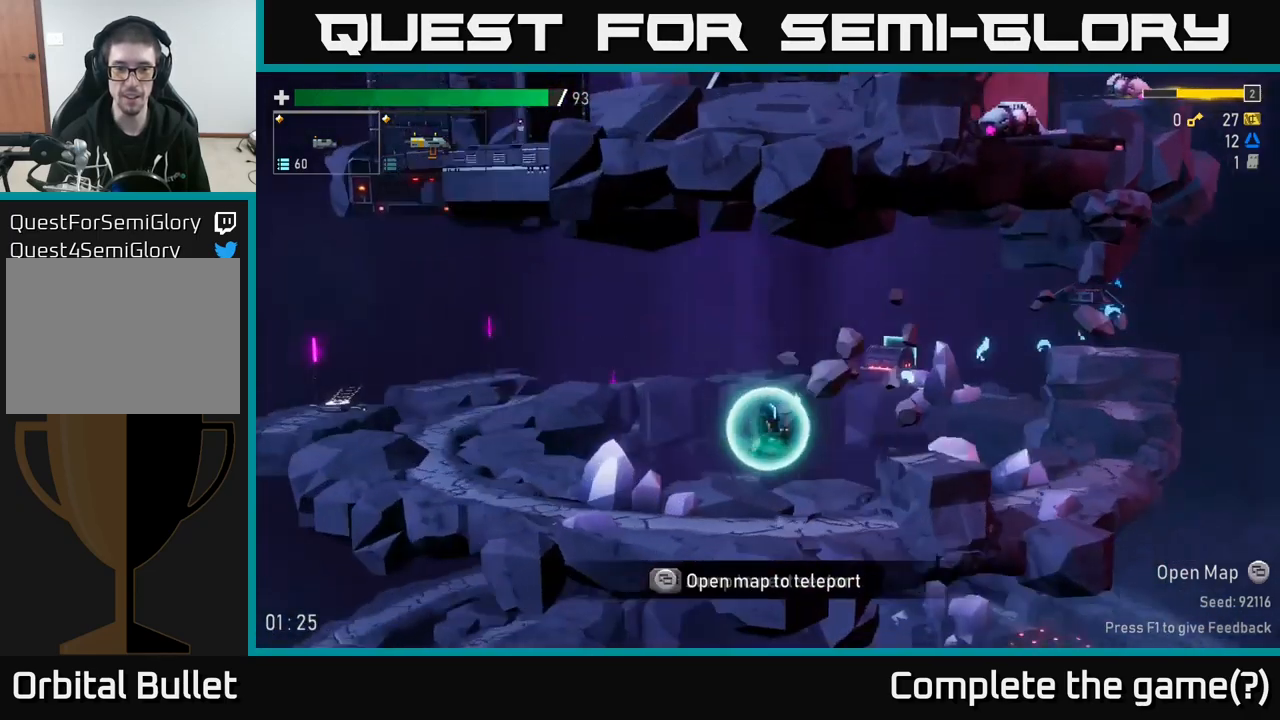
{"buttons": [], "left_stick": "center", "right_stick": "center", "events": []}
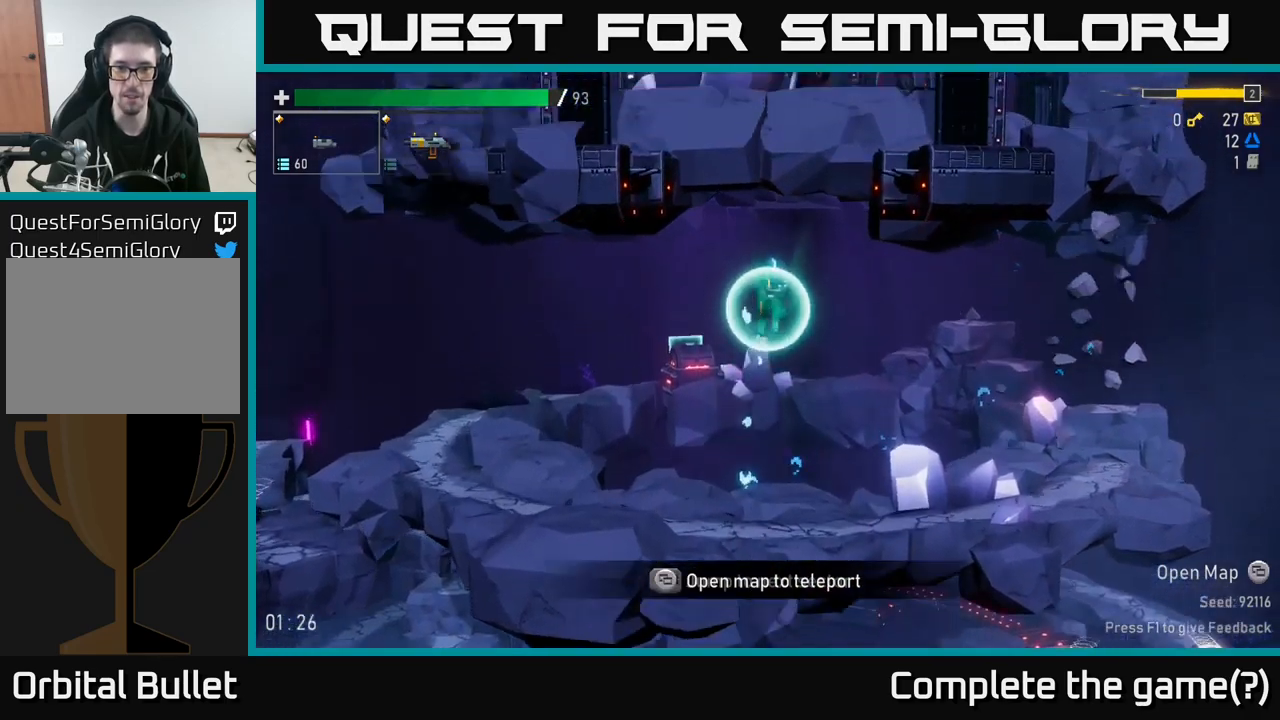
{"buttons": [], "left_stick": "center", "right_stick": "center", "events": []}
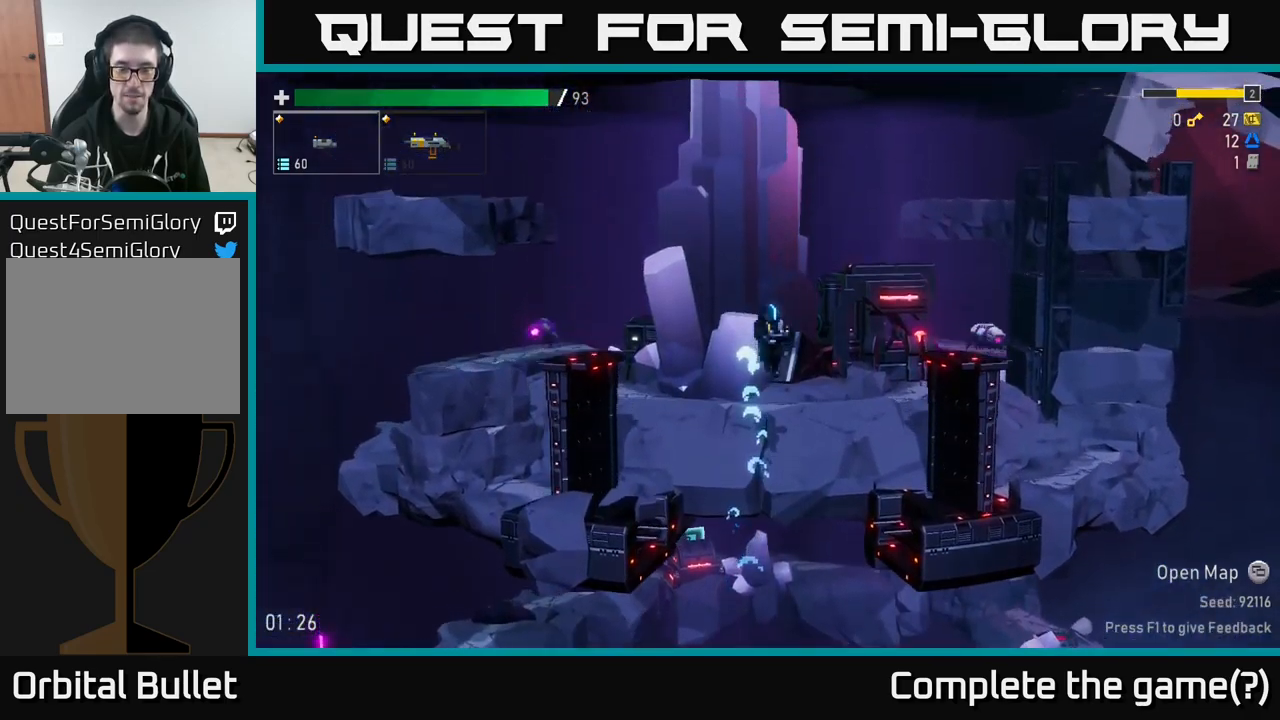
{"buttons": [], "left_stick": "right", "right_stick": "center", "events": [[317, "left_stick", "right"]]}
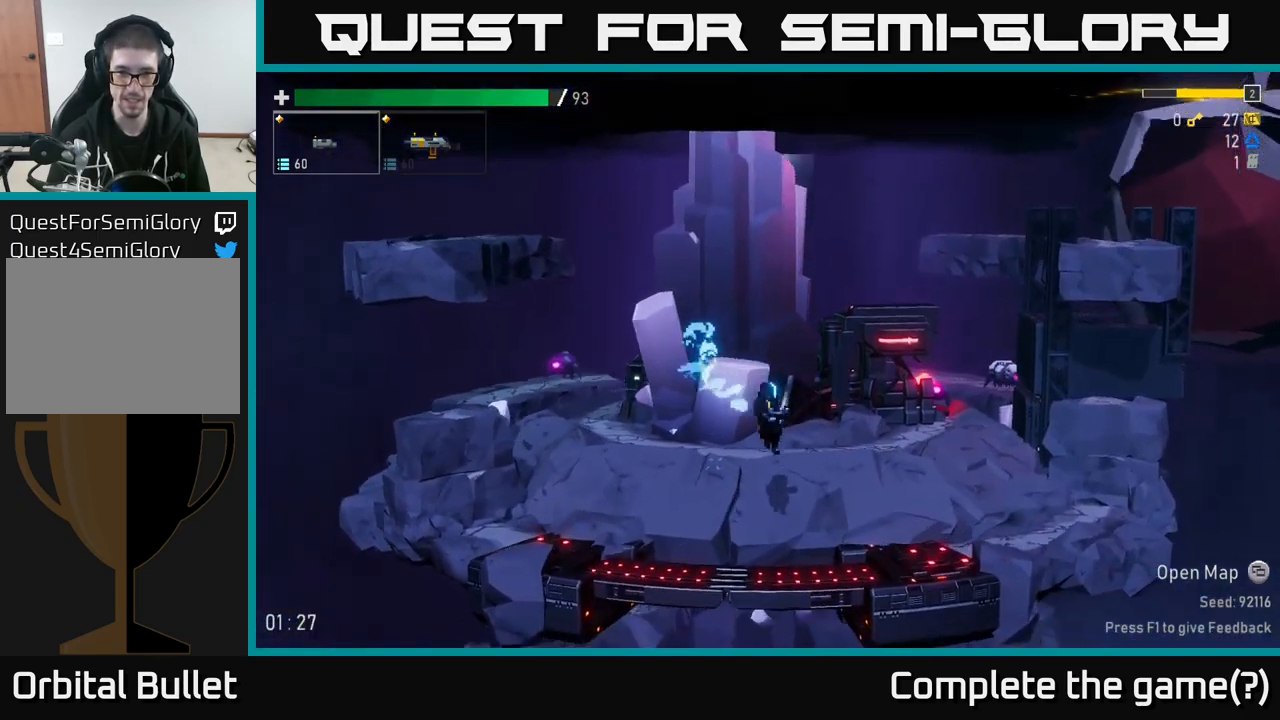
{"buttons": ["A"], "left_stick": "right", "right_stick": "center", "events": [[384, "A", "down"]]}
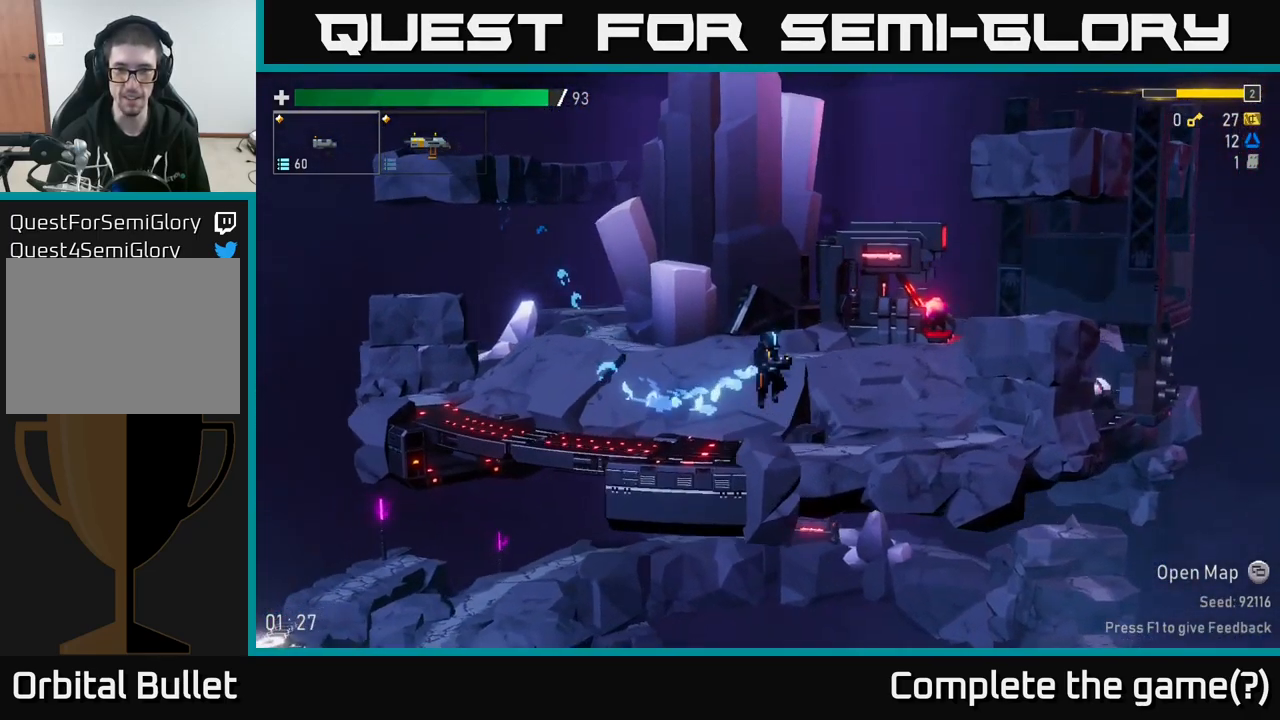
{"buttons": [], "left_stick": "right", "right_stick": "center", "events": [[50, "A", "up"], [100, "A", "down"], [300, "A", "up"]]}
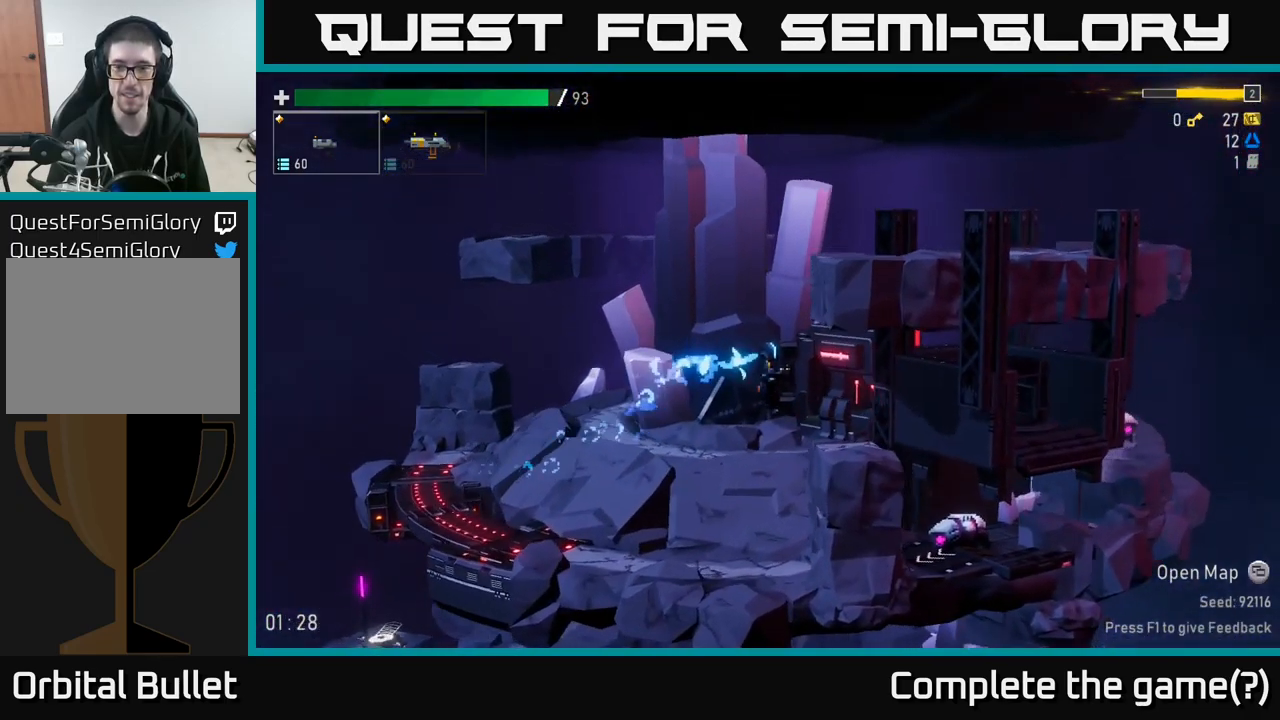
{"buttons": [], "left_stick": "right", "right_stick": "center", "events": [[217, "left_stick", "center"], [384, "left_stick", "right"]]}
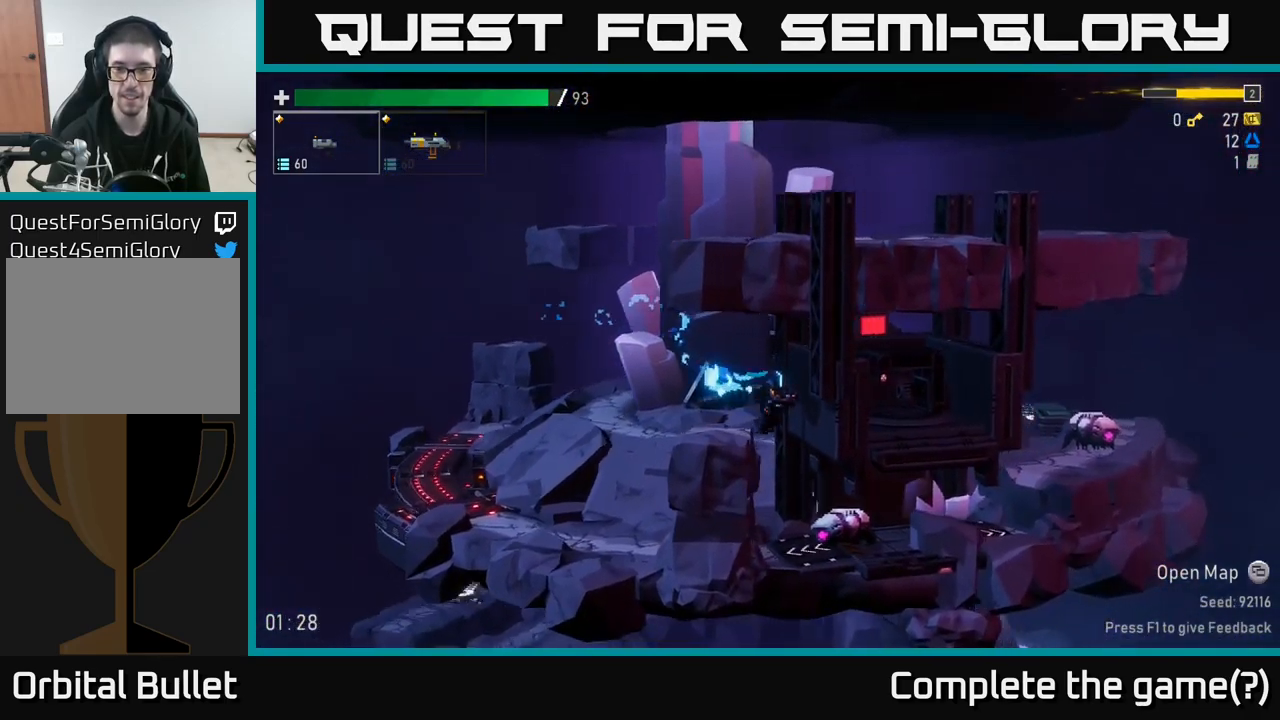
{"buttons": [], "left_stick": "right", "right_stick": "center", "events": [[134, "left_stick", "center"], [301, "left_stick", "right"]]}
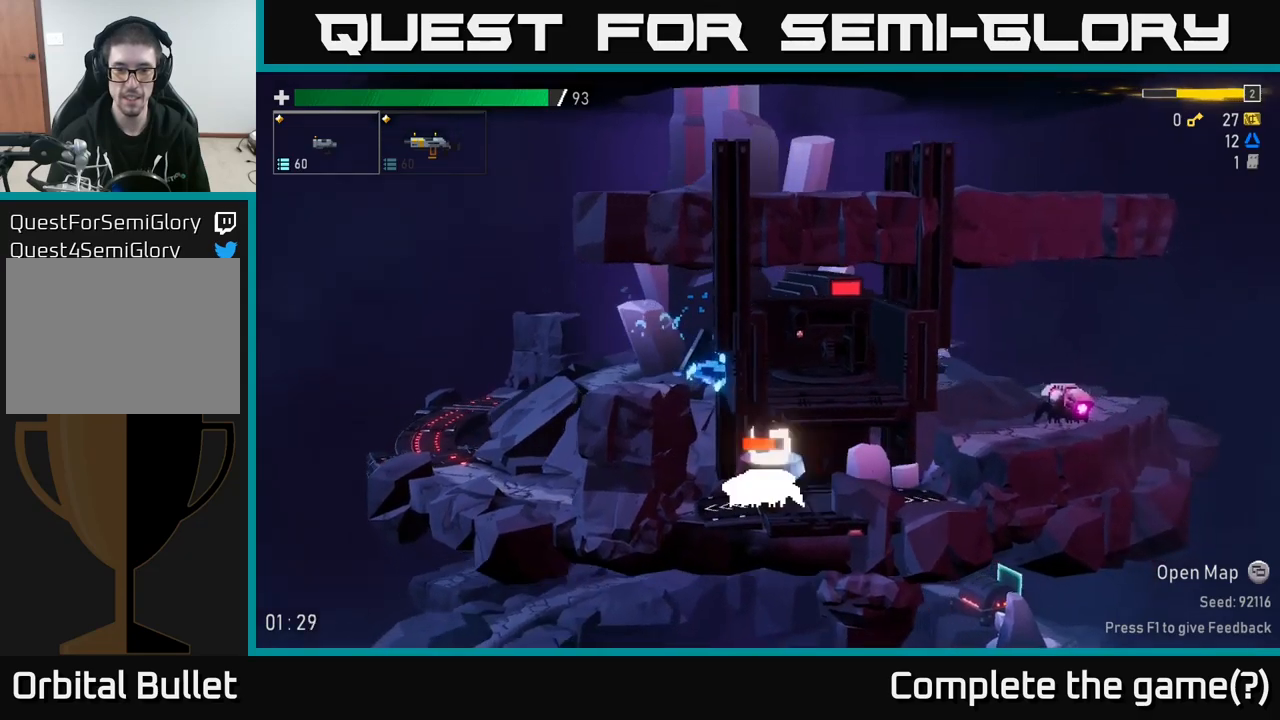
{"buttons": [], "left_stick": "right", "right_stick": "center", "events": [[283, "left_stick", "center"], [467, "left_stick", "right"]]}
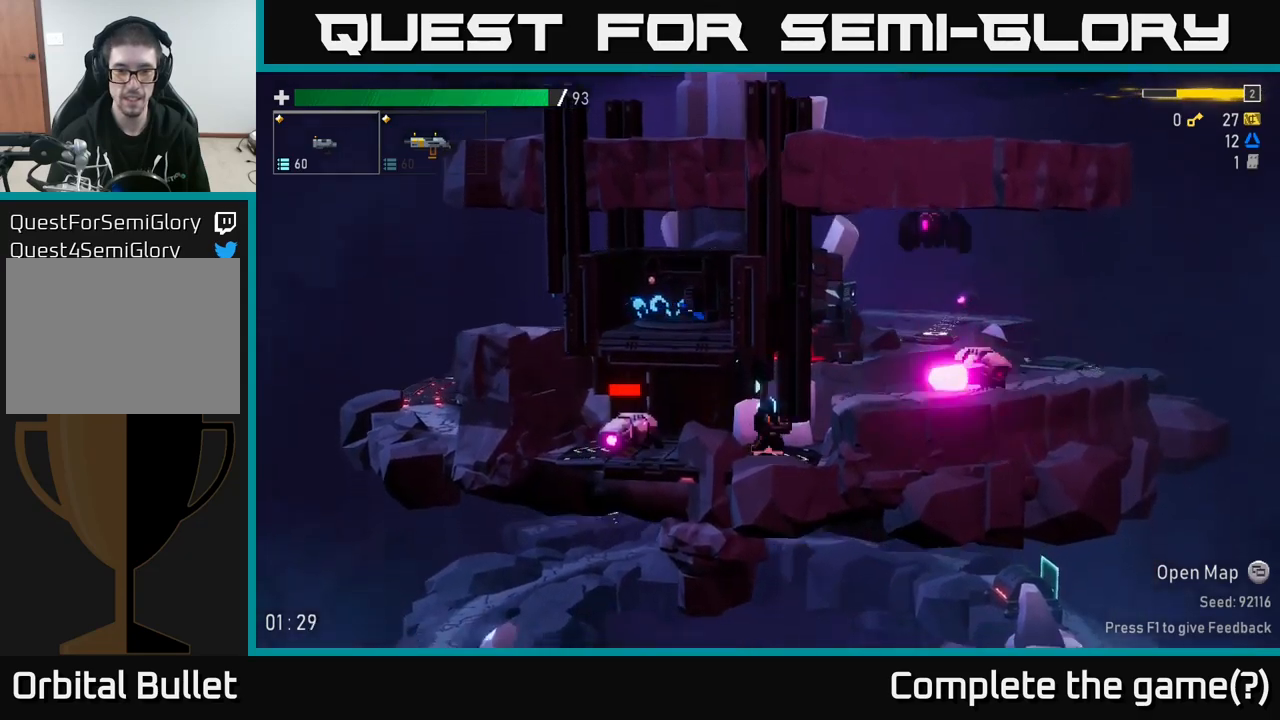
{"buttons": ["R2"], "left_stick": "center", "right_stick": "center", "events": [[117, "left_stick", "left"], [167, "R2", "down"], [267, "left_stick", "center"], [383, "R2", "up"], [433, "R2", "down"]]}
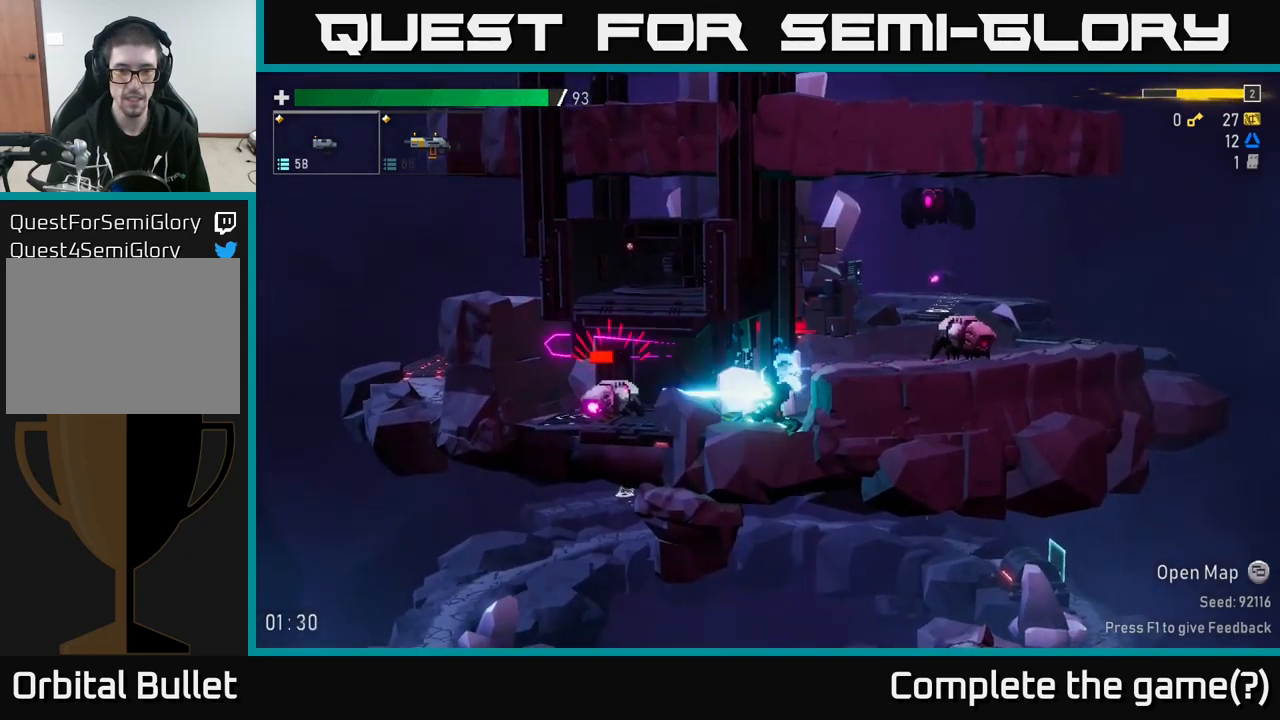
{"buttons": [], "left_stick": "center", "right_stick": "center", "events": [[17, "R2", "up"], [83, "R2", "down"], [183, "R2", "up"], [250, "R2", "down"], [317, "R2", "up"], [383, "R2", "down"], [450, "R2", "up"]]}
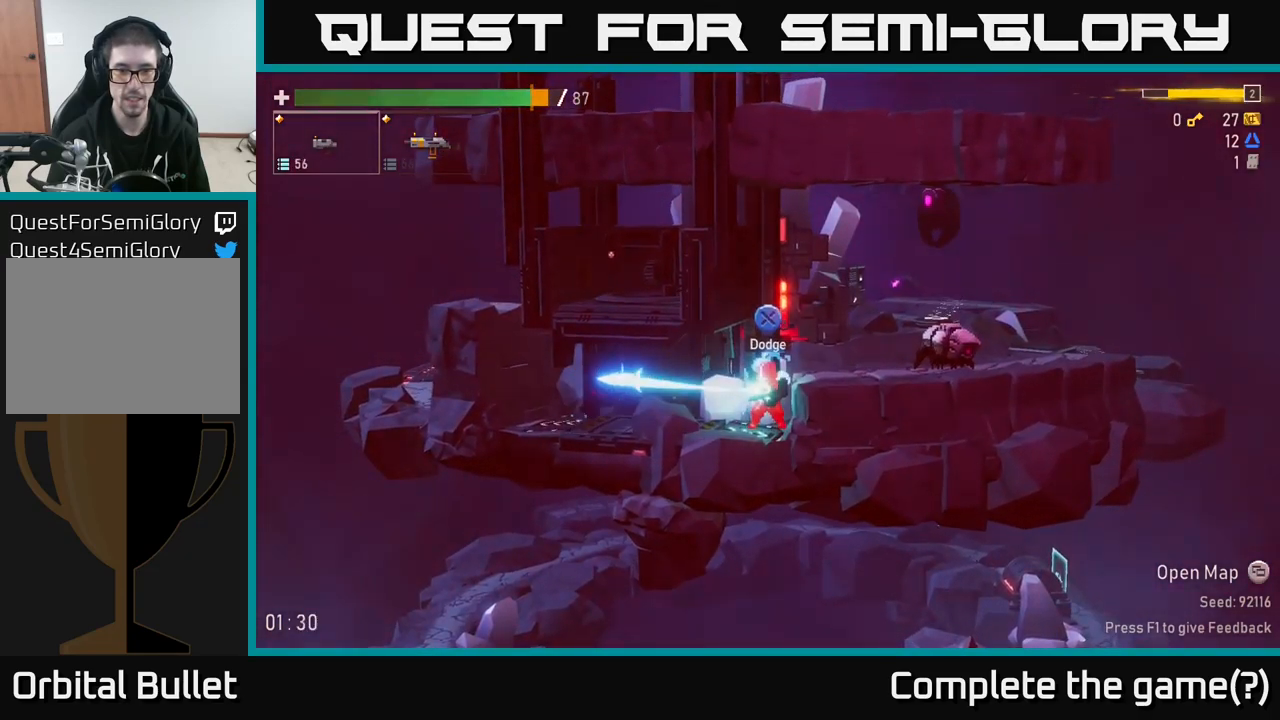
{"buttons": [], "left_stick": "left", "right_stick": "center", "events": [[83, "left_stick", "left"]]}
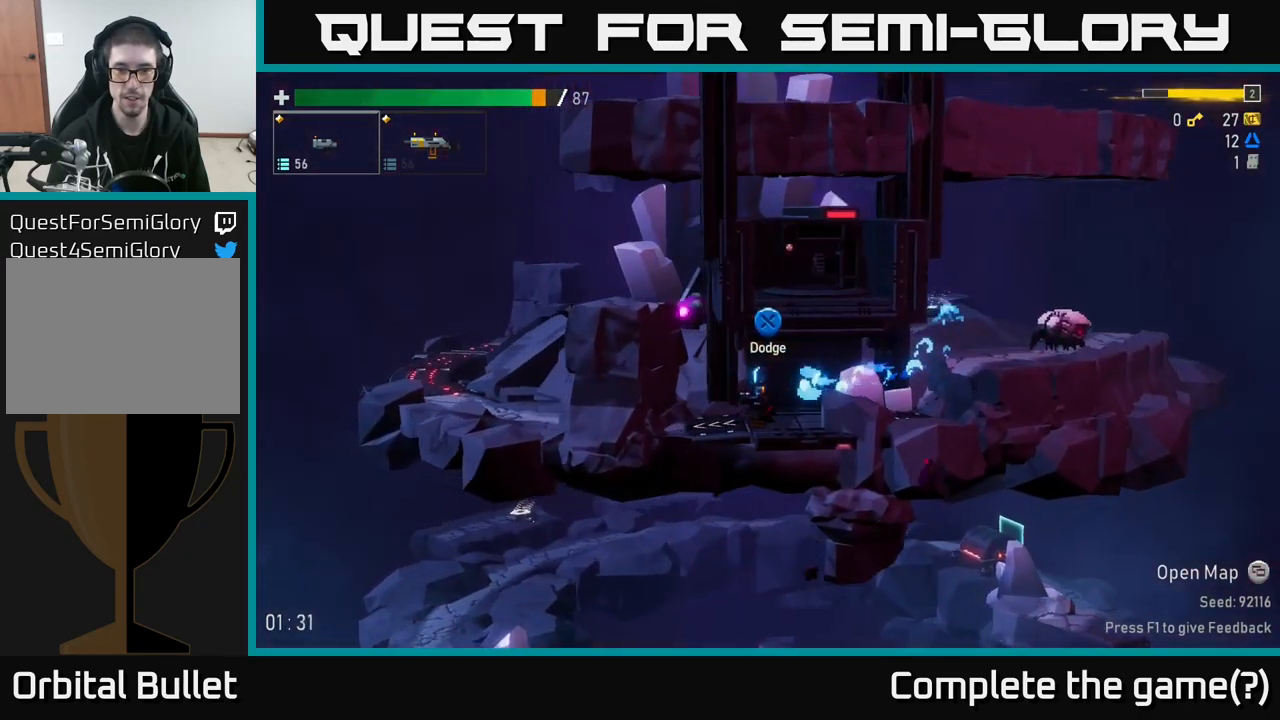
{"buttons": [], "left_stick": "center", "right_stick": "center", "events": [[33, "left_stick", "right"], [133, "A", "down"], [300, "A", "up"], [333, "left_stick", "center"], [367, "R2", "down"], [483, "R2", "up"]]}